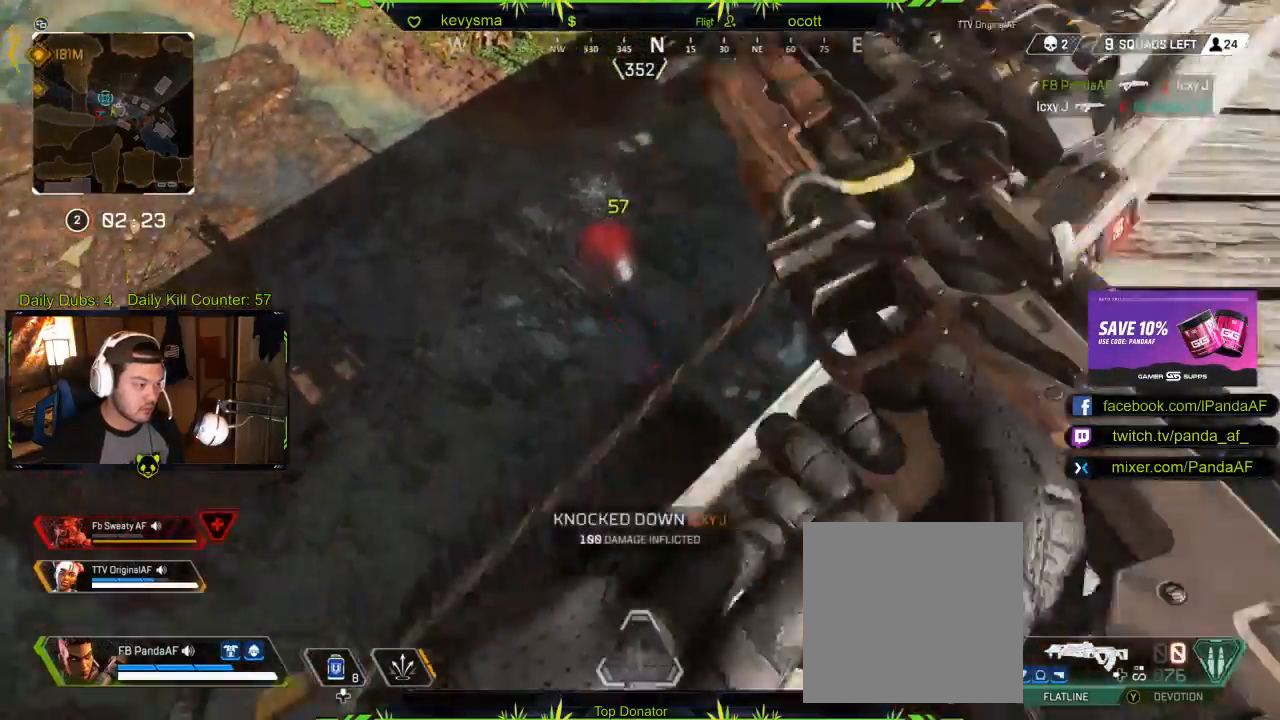
Gameplay with a controller (Xbox layout); each line is a JSON object with the inputs held at the frame after it. "events" lists button and stick changes between this image and that frame as [ms after this image, input, new state], when the widget could be followed in between.
{"buttons": [], "left_stick": "left", "right_stick": "center", "events": [[83, "right_stick", "up-right"], [267, "left_stick", "up-left"], [417, "right_stick", "center"], [500, "left_stick", "left"]]}
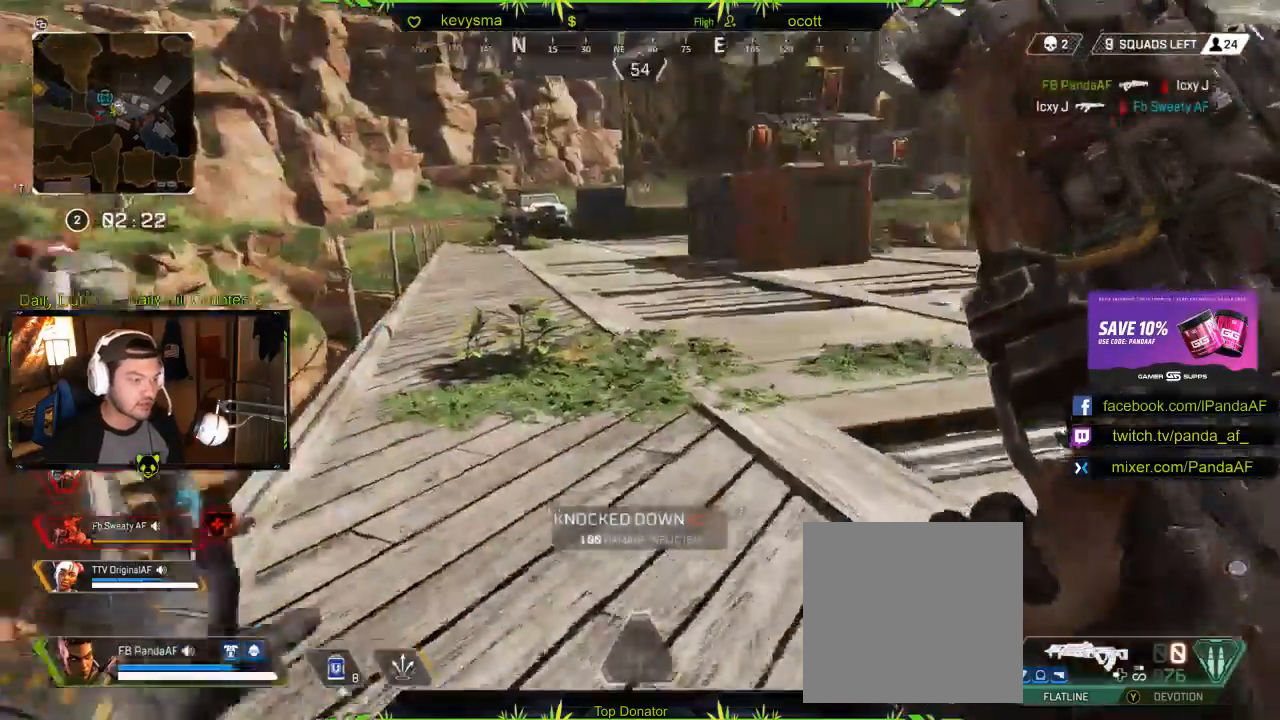
{"buttons": ["L3"], "left_stick": "up", "right_stick": "right", "events": [[33, "left_stick", "up-left"], [50, "left_stick", "down"], [133, "right_stick", "right"], [200, "left_stick", "center"], [233, "right_stick", "center"], [250, "left_stick", "up"], [367, "L3", "down"], [500, "right_stick", "right"]]}
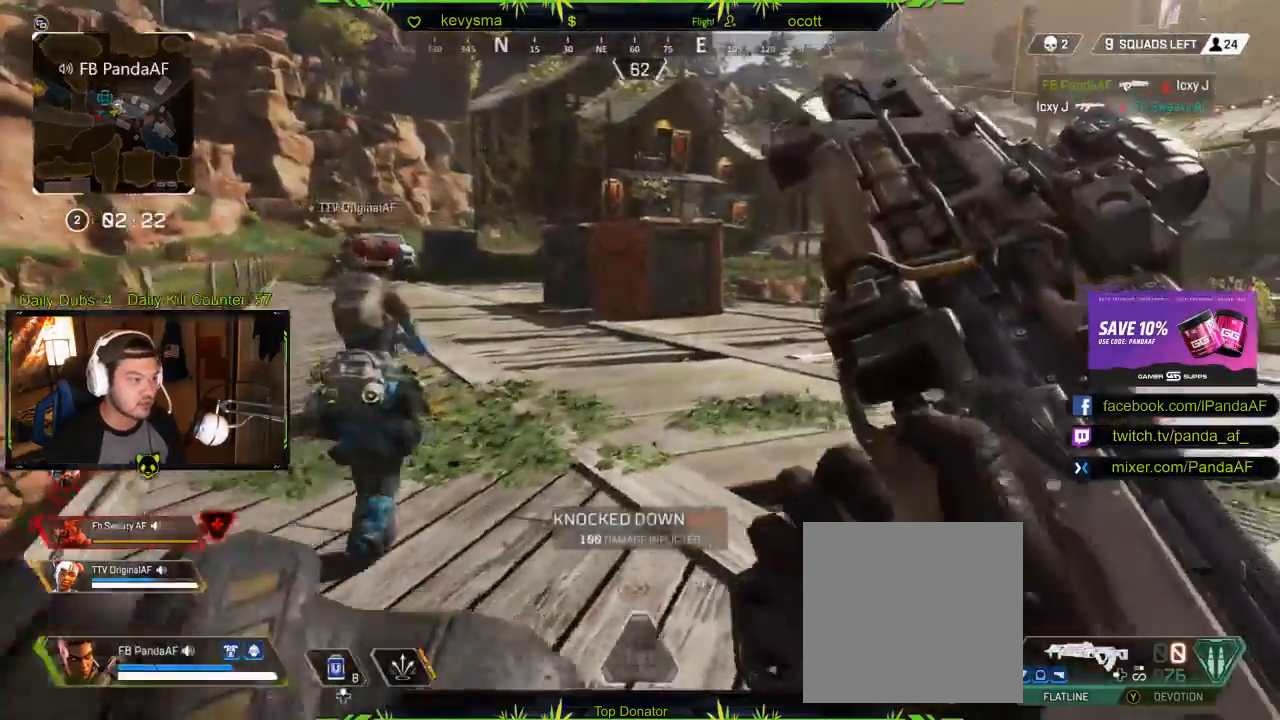
{"buttons": [], "left_stick": "up", "right_stick": "up-left", "events": [[150, "right_stick", "center"], [200, "L3", "up"], [383, "right_stick", "up-left"]]}
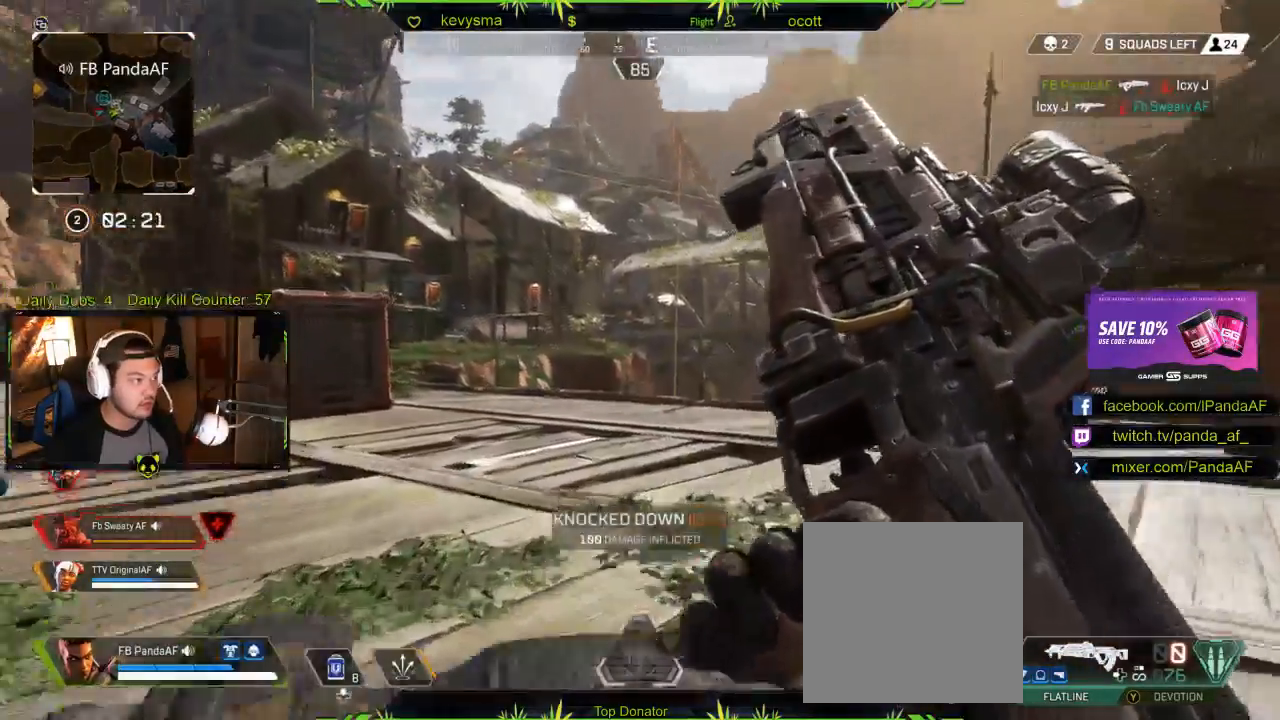
{"buttons": [], "left_stick": "up", "right_stick": "center", "events": [[33, "right_stick", "center"], [133, "right_stick", "left"], [250, "right_stick", "center"]]}
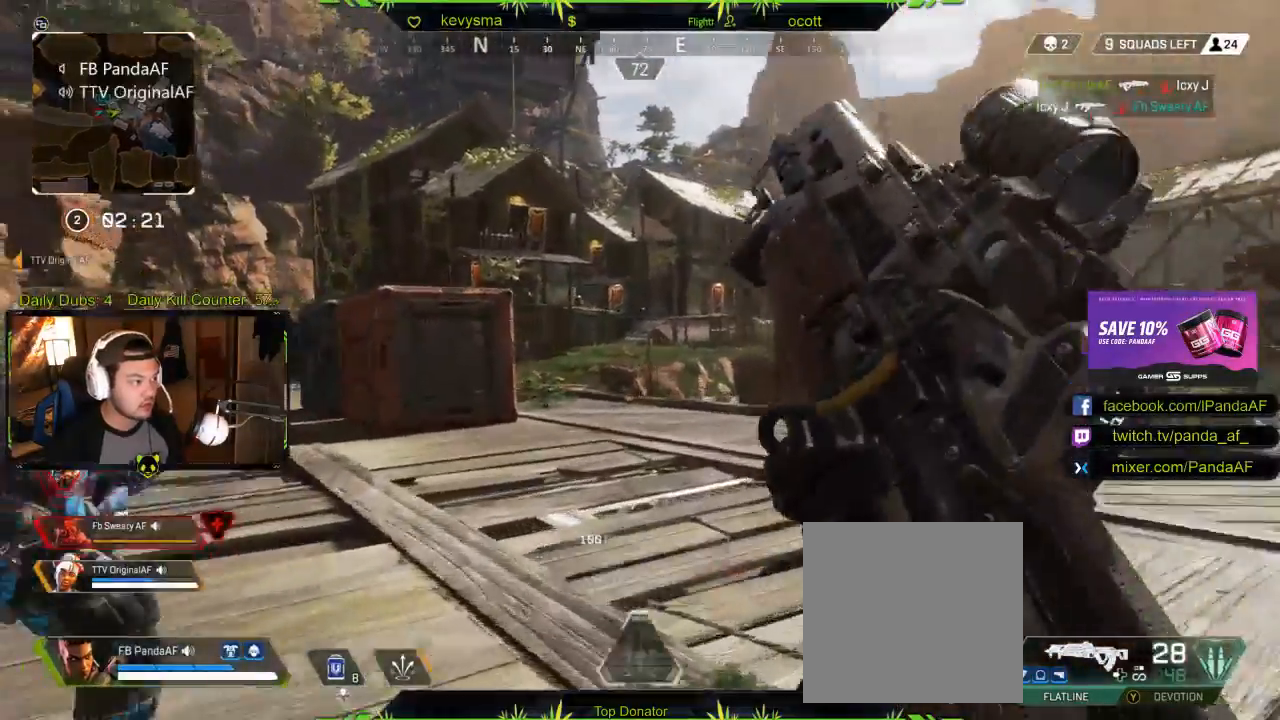
{"buttons": [], "left_stick": "up", "right_stick": "center", "events": [[83, "right_stick", "right"], [450, "right_stick", "center"]]}
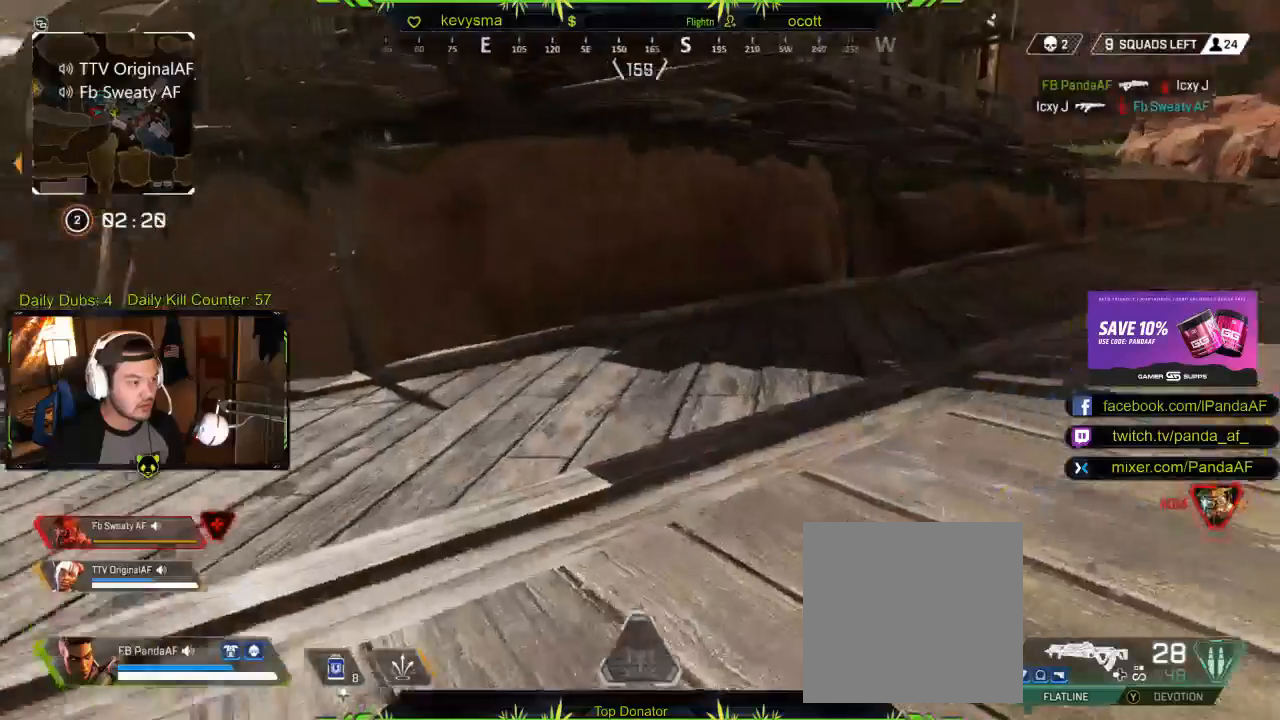
{"buttons": [], "left_stick": "up-right", "right_stick": "center", "events": [[67, "right_stick", "right"], [317, "right_stick", "center"], [467, "left_stick", "up-right"]]}
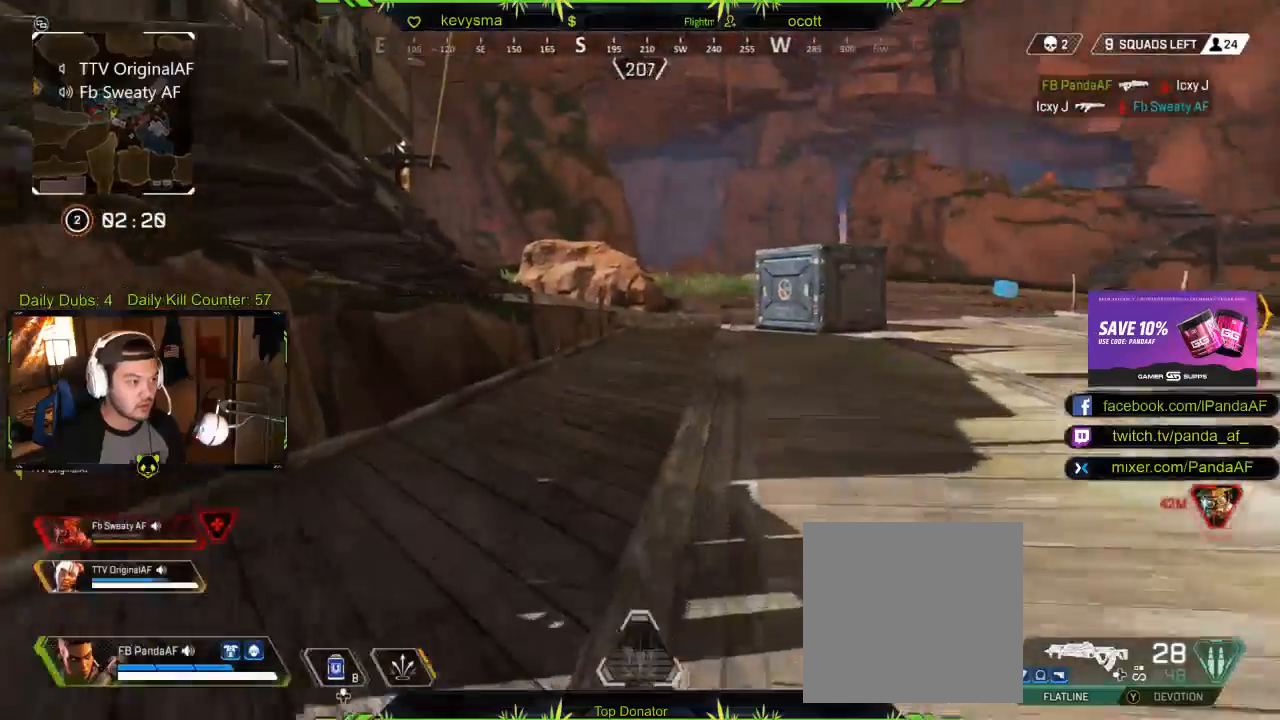
{"buttons": ["L2"], "left_stick": "down-right", "right_stick": "right", "events": [[17, "left_stick", "right"], [67, "left_stick", "down-right"], [67, "right_stick", "up-left"], [217, "right_stick", "center"], [317, "right_stick", "left"], [467, "right_stick", "right"], [500, "L2", "down"]]}
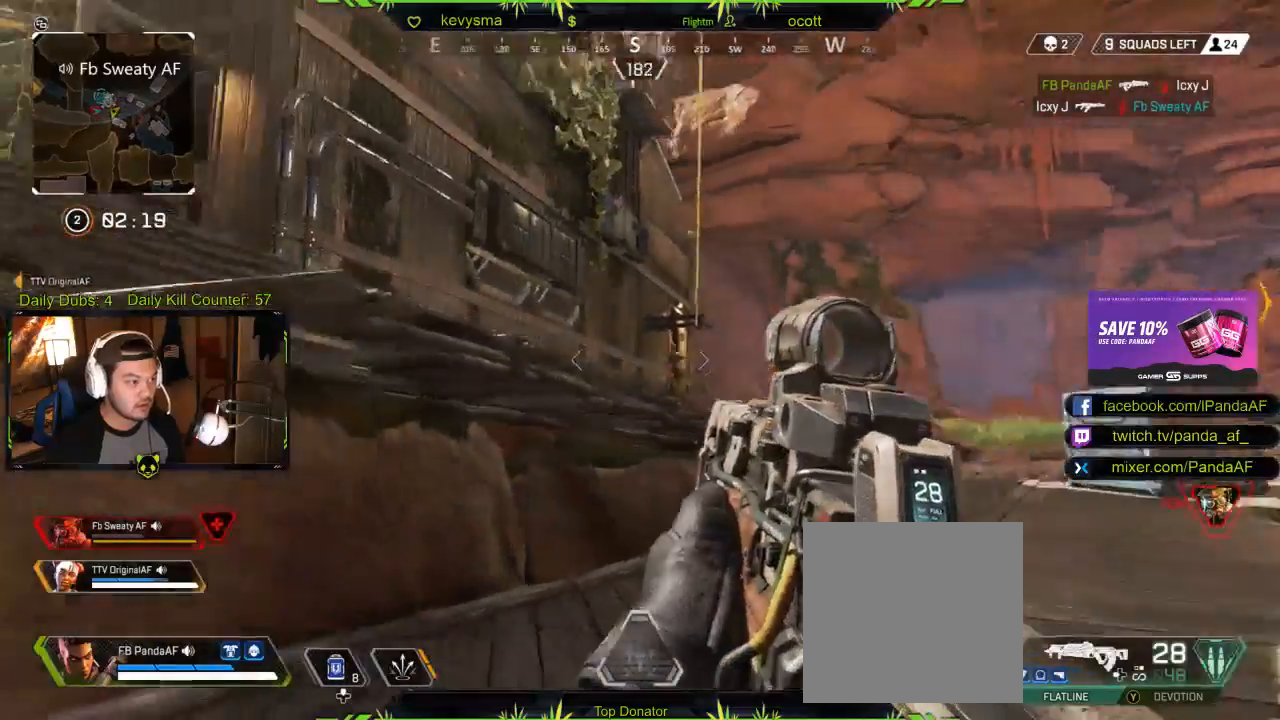
{"buttons": ["L2"], "left_stick": "right", "right_stick": "left", "events": [[50, "left_stick", "right"], [150, "right_stick", "center"], [183, "R2", "down"], [217, "right_stick", "down-left"], [267, "right_stick", "left"], [383, "R2", "up"]]}
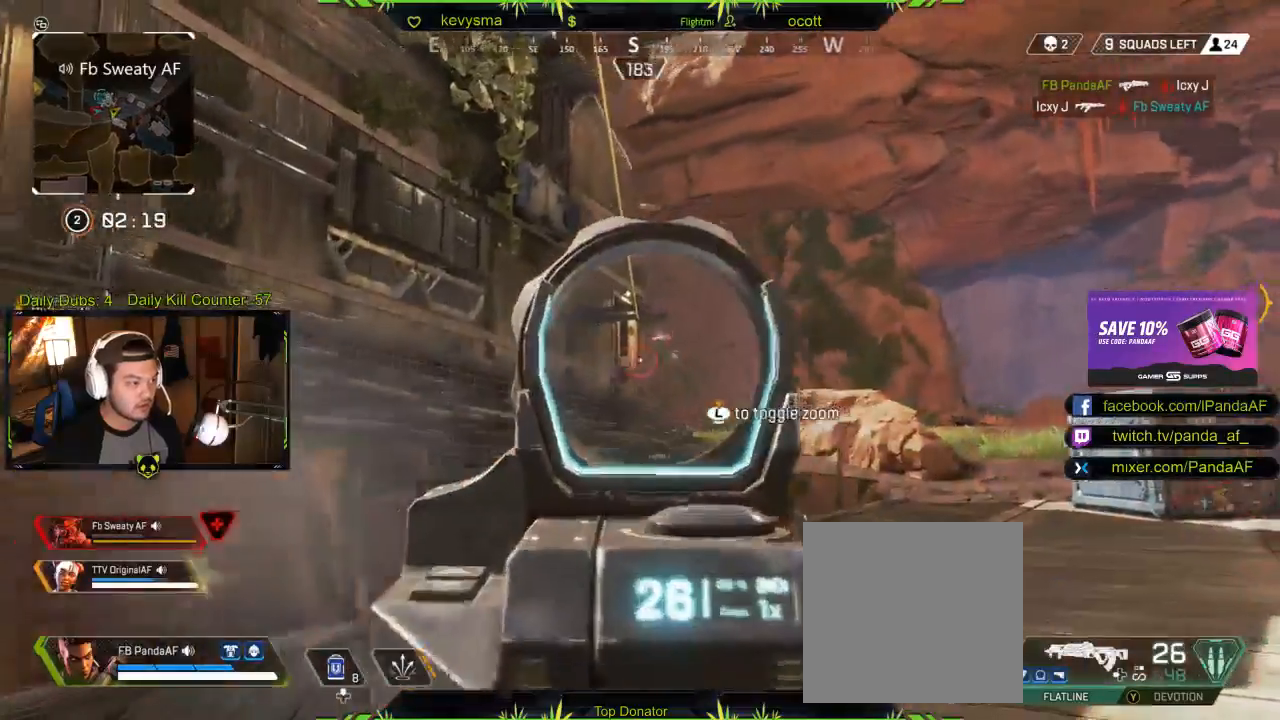
{"buttons": [], "left_stick": "up-right", "right_stick": "center", "events": [[100, "left_stick", "up-right"], [133, "L2", "up"], [133, "right_stick", "center"], [300, "R1", "down"], [450, "R1", "up"]]}
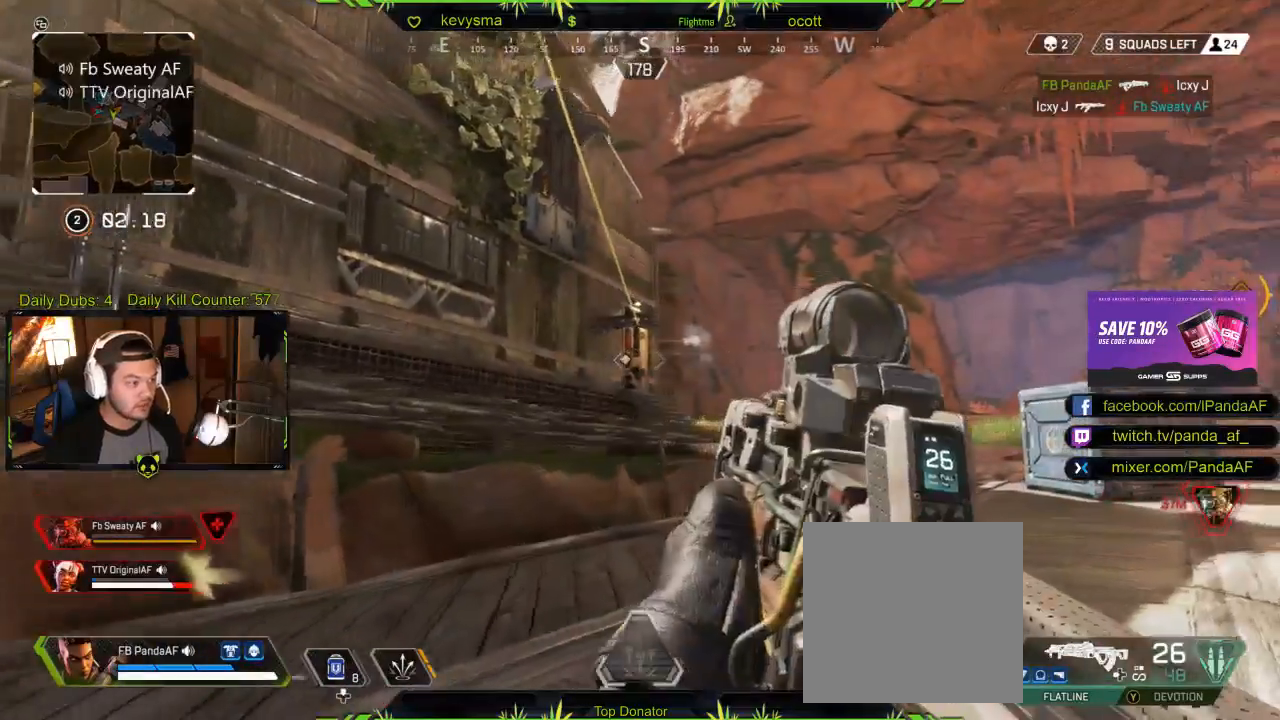
{"buttons": ["L2", "R2"], "left_stick": "up-right", "right_stick": "left", "events": [[17, "L2", "down"], [183, "right_stick", "left"], [367, "R2", "down"]]}
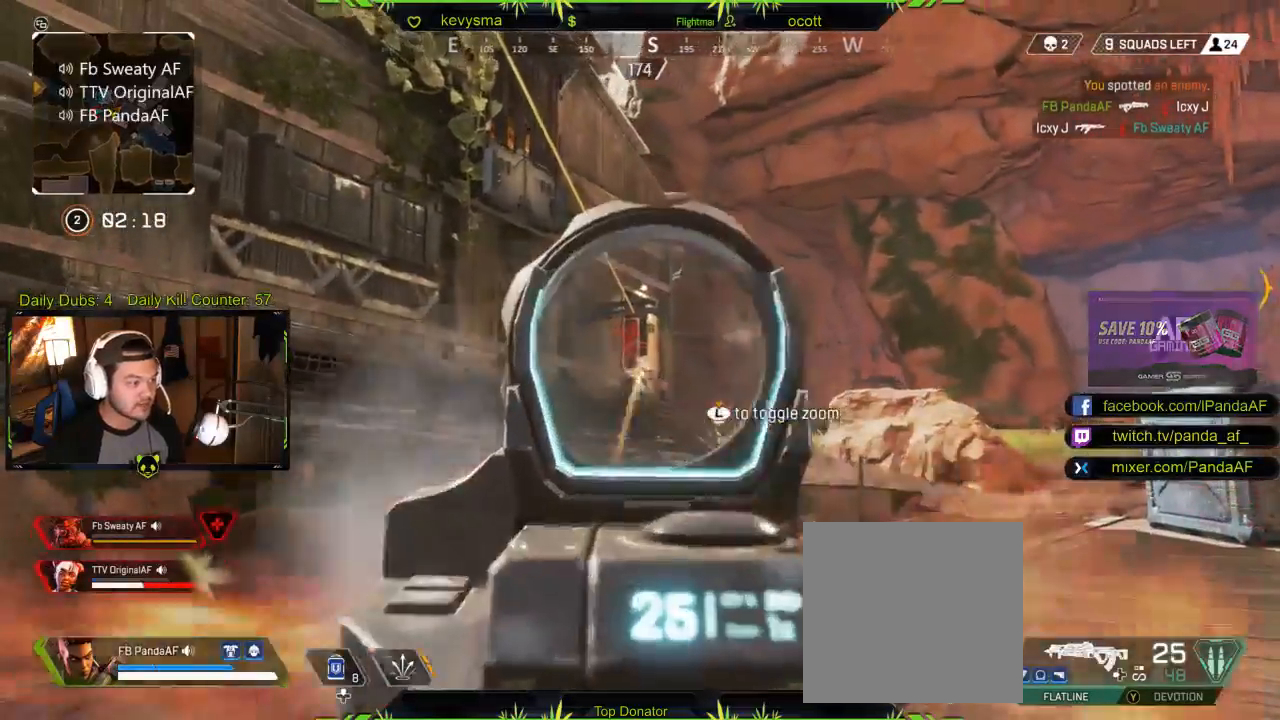
{"buttons": ["L3"], "left_stick": "up-right", "right_stick": "center", "events": [[50, "R2", "up"], [50, "right_stick", "center"], [333, "L2", "up"], [433, "L3", "down"]]}
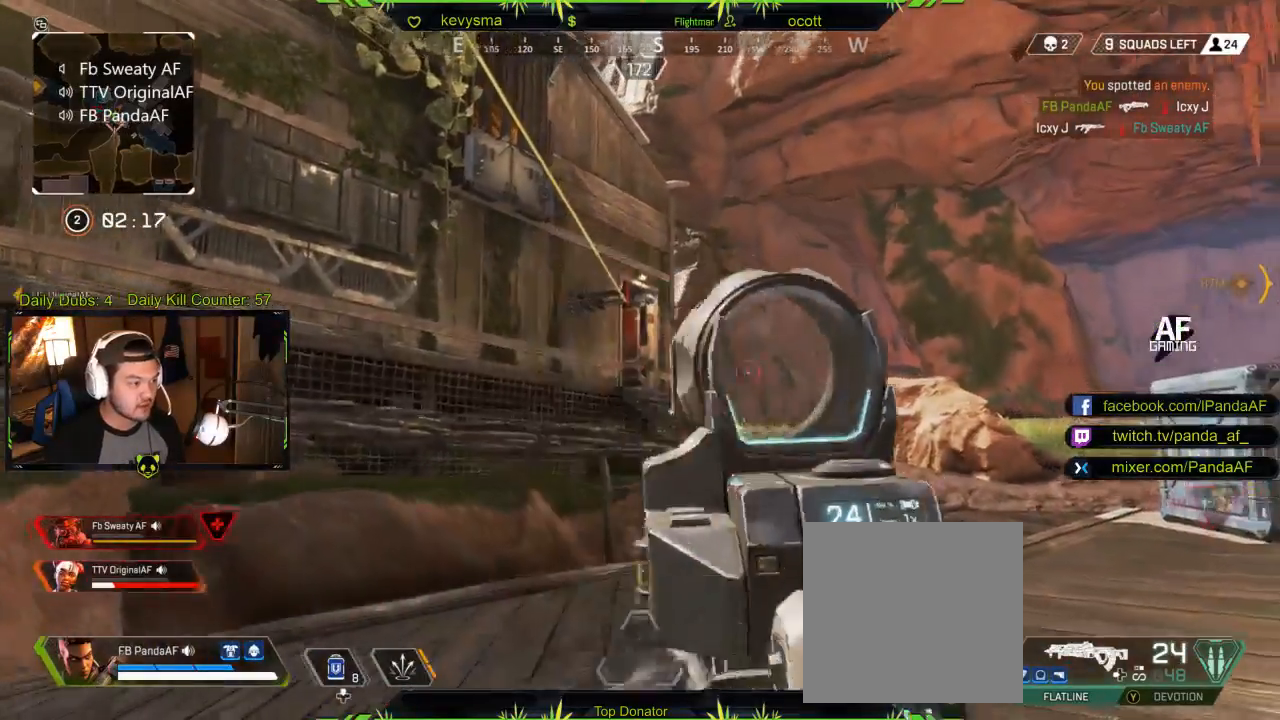
{"buttons": [], "left_stick": "up-right", "right_stick": "left", "events": [[100, "L3", "up"], [417, "right_stick", "left"]]}
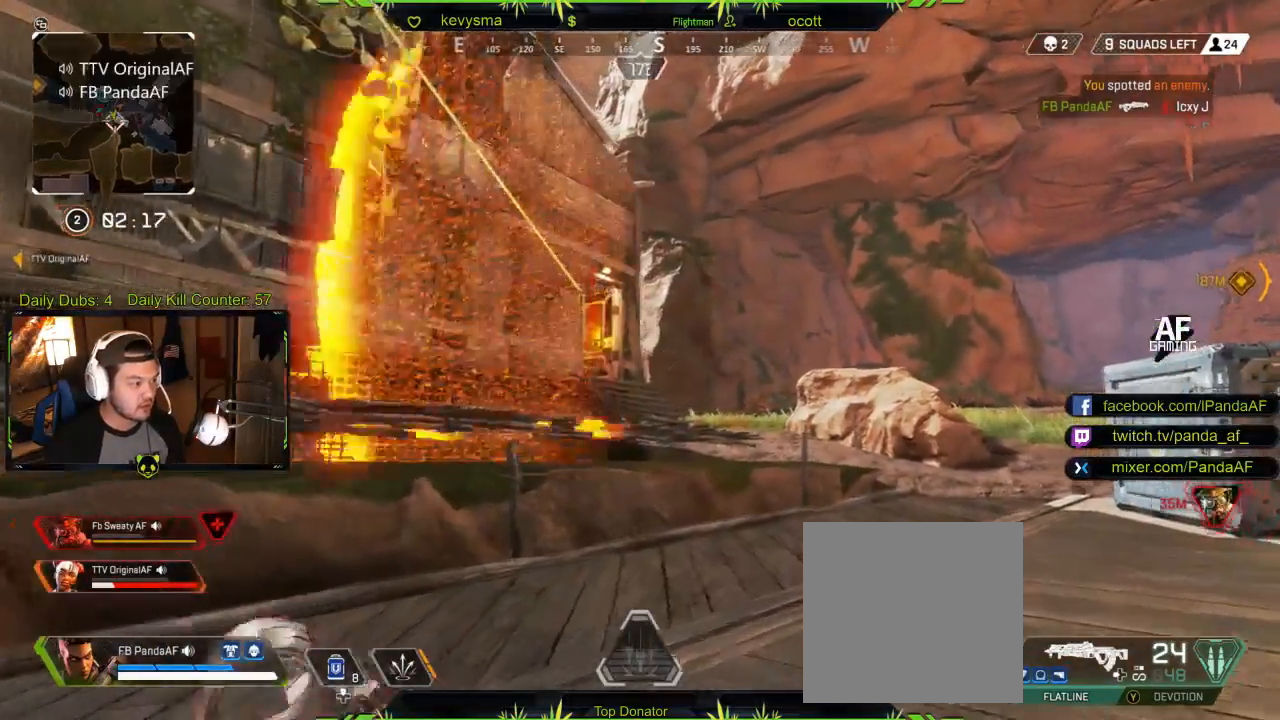
{"buttons": [], "left_stick": "up-right", "right_stick": "center", "events": [[300, "right_stick", "center"]]}
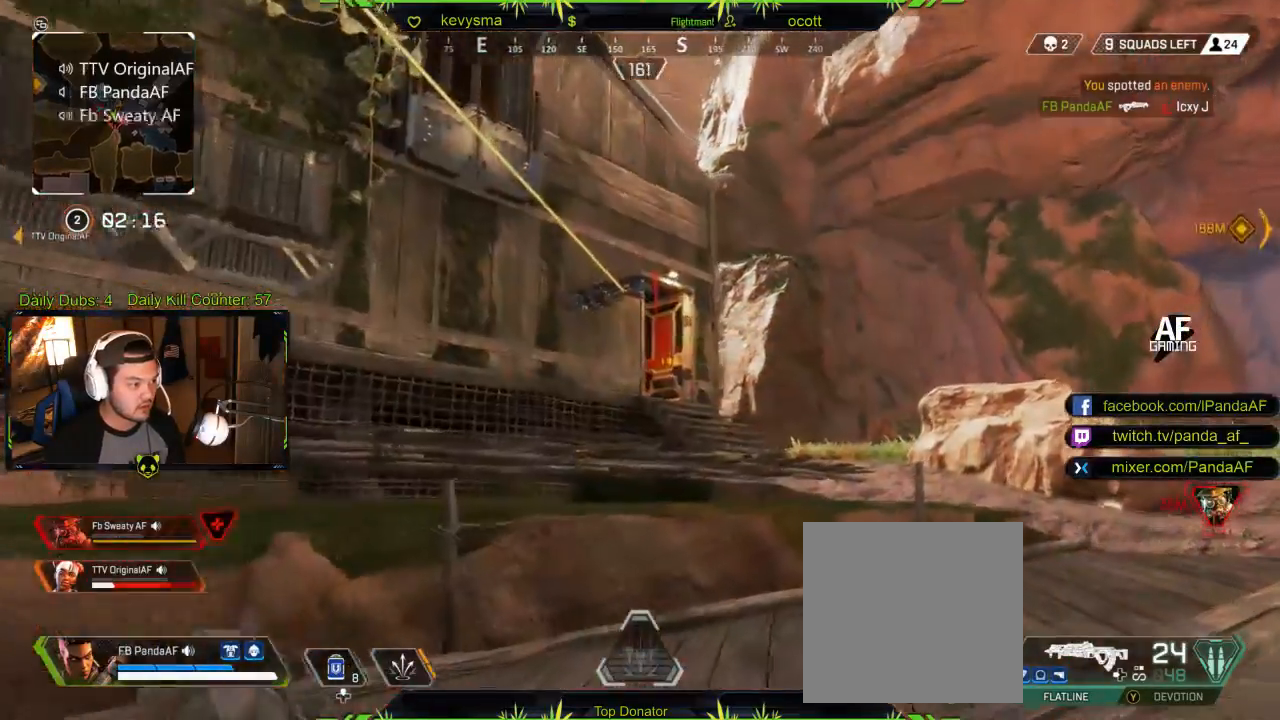
{"buttons": ["L2"], "left_stick": "up-right", "right_stick": "left", "events": [[267, "right_stick", "left"], [450, "L2", "down"]]}
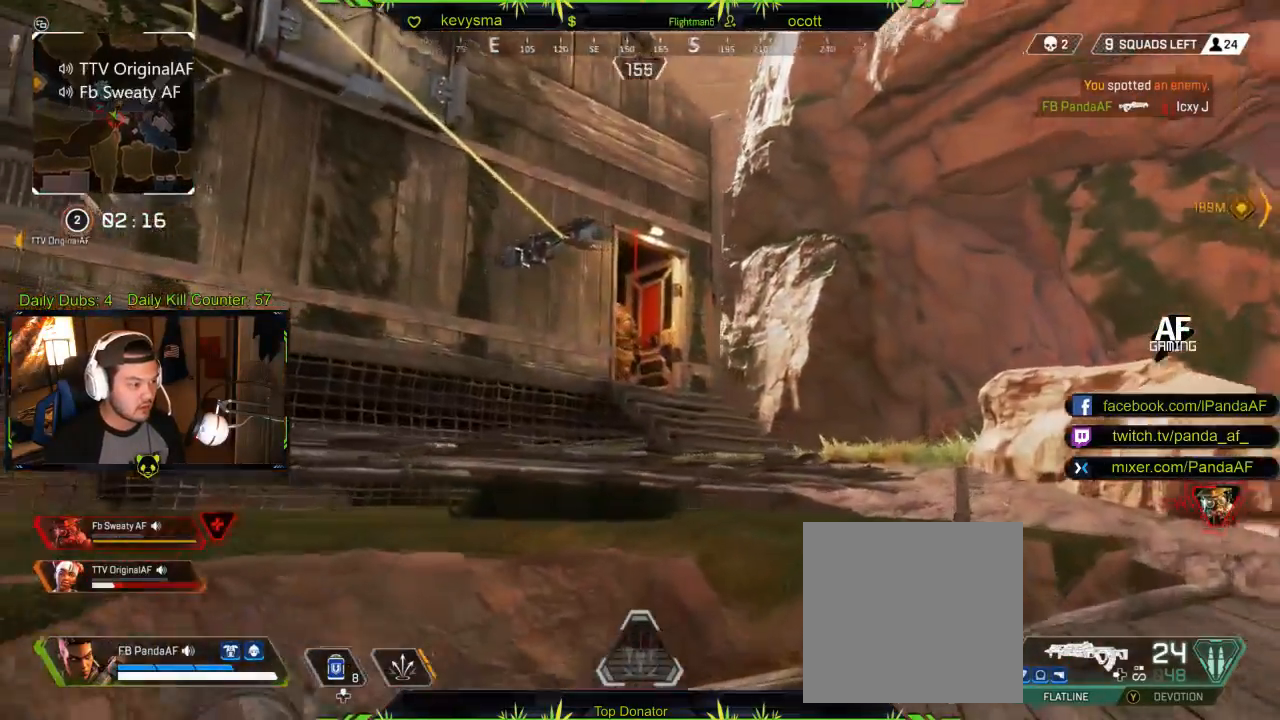
{"buttons": ["L2", "R2"], "left_stick": "up-right", "right_stick": "center", "events": [[67, "R2", "down"], [117, "right_stick", "center"], [250, "right_stick", "left"], [350, "right_stick", "center"]]}
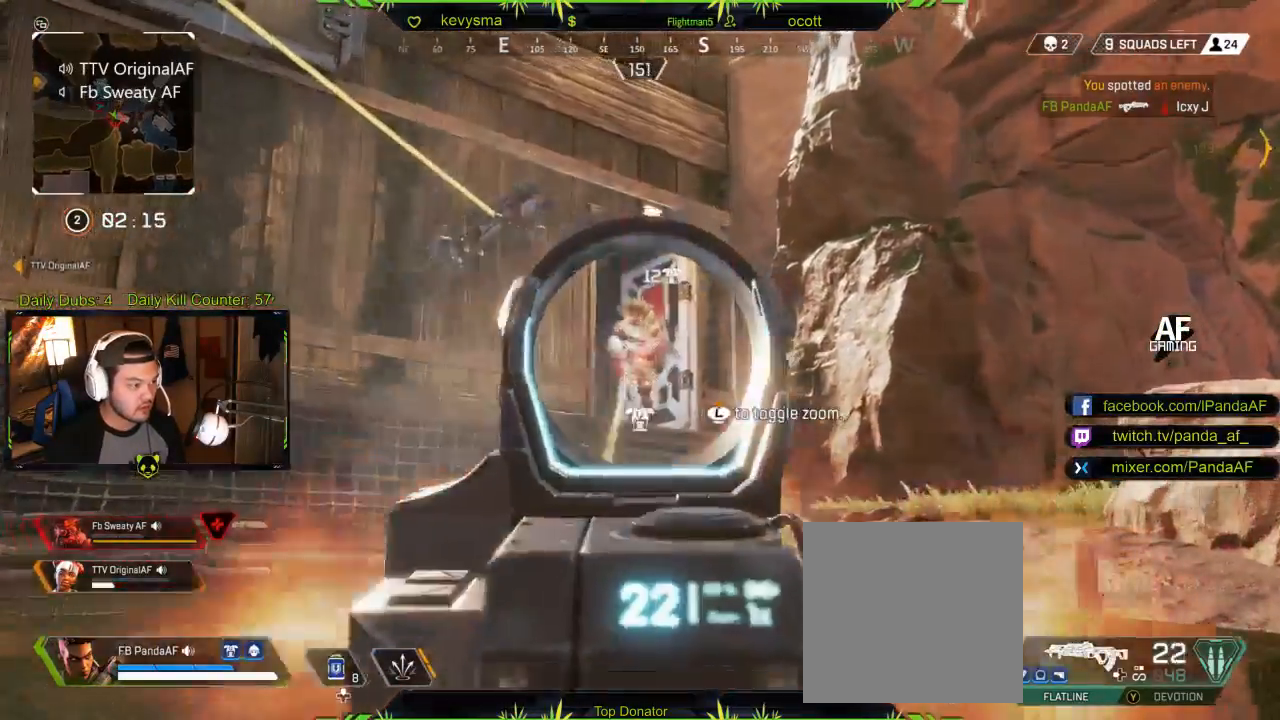
{"buttons": ["L2", "R2"], "left_stick": "up-right", "right_stick": "left", "events": [[467, "right_stick", "left"]]}
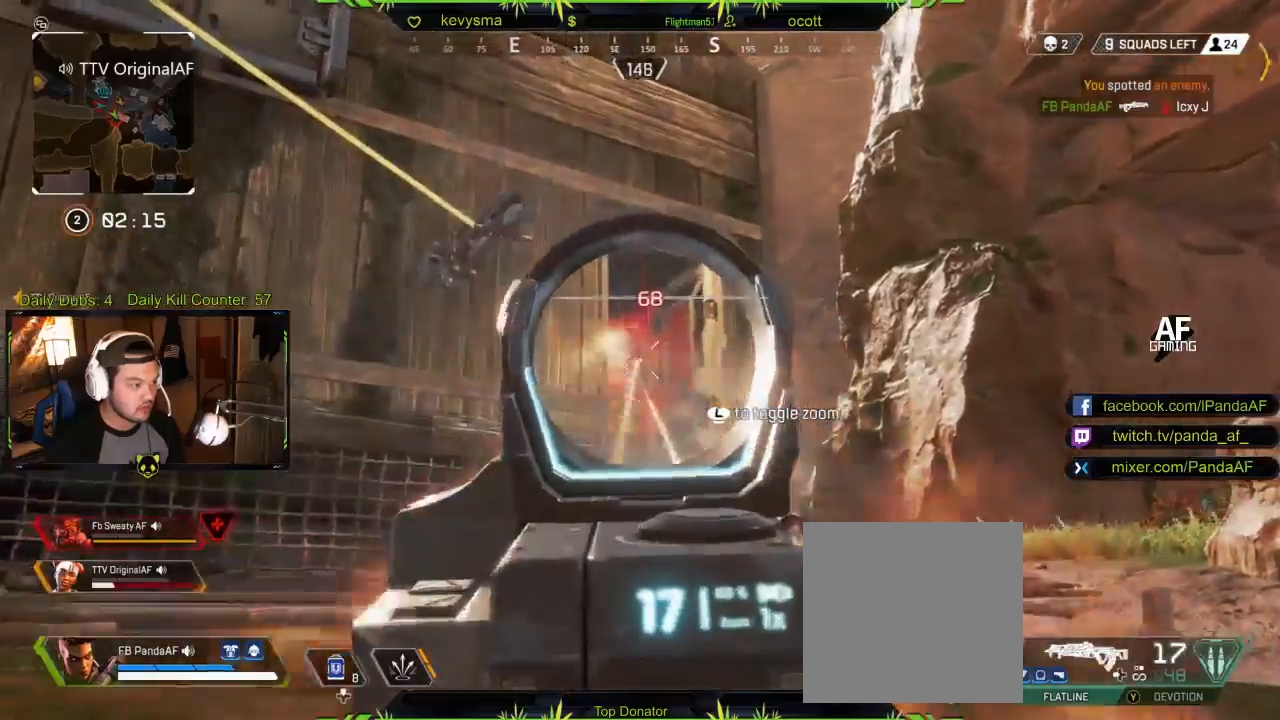
{"buttons": ["L2", "R2"], "left_stick": "up-right", "right_stick": "left", "events": [[283, "right_stick", "center"], [500, "right_stick", "left"]]}
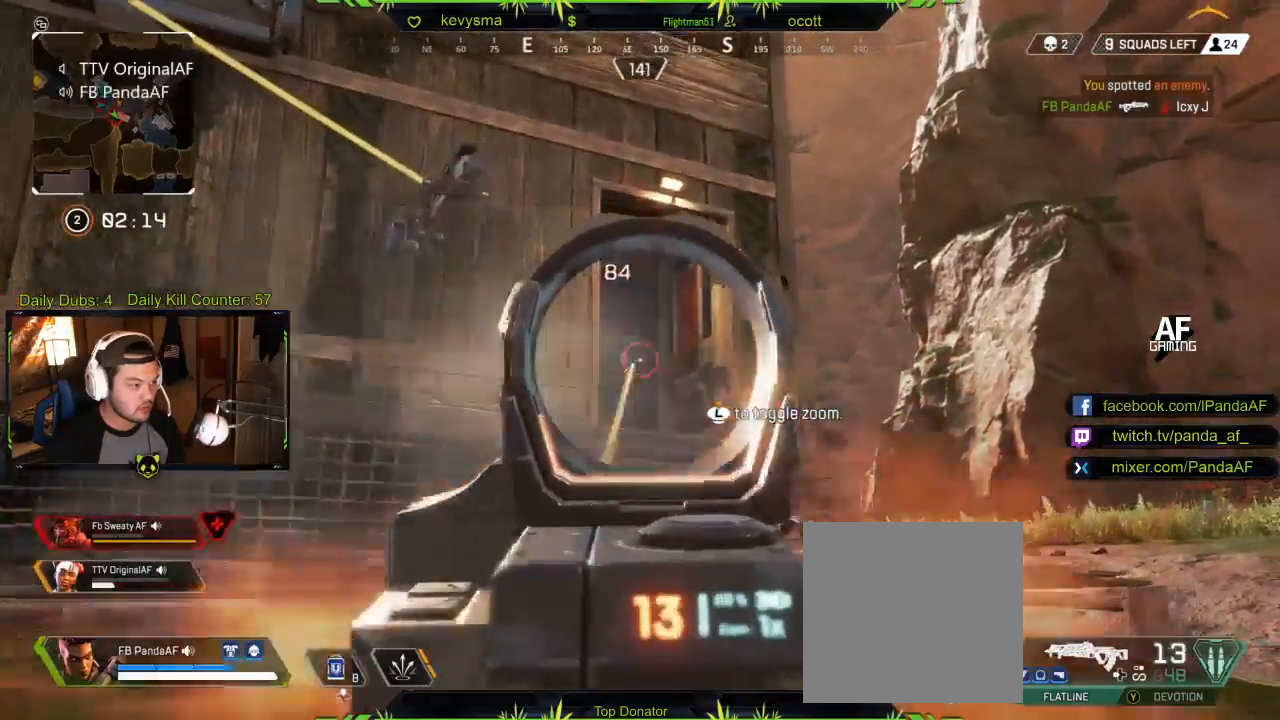
{"buttons": ["A", "L3"], "left_stick": "up", "right_stick": "center", "events": [[117, "R2", "up"], [117, "right_stick", "center"], [183, "L2", "up"], [233, "X", "down"], [317, "L3", "down"], [317, "X", "up"], [317, "left_stick", "up"], [450, "A", "down"]]}
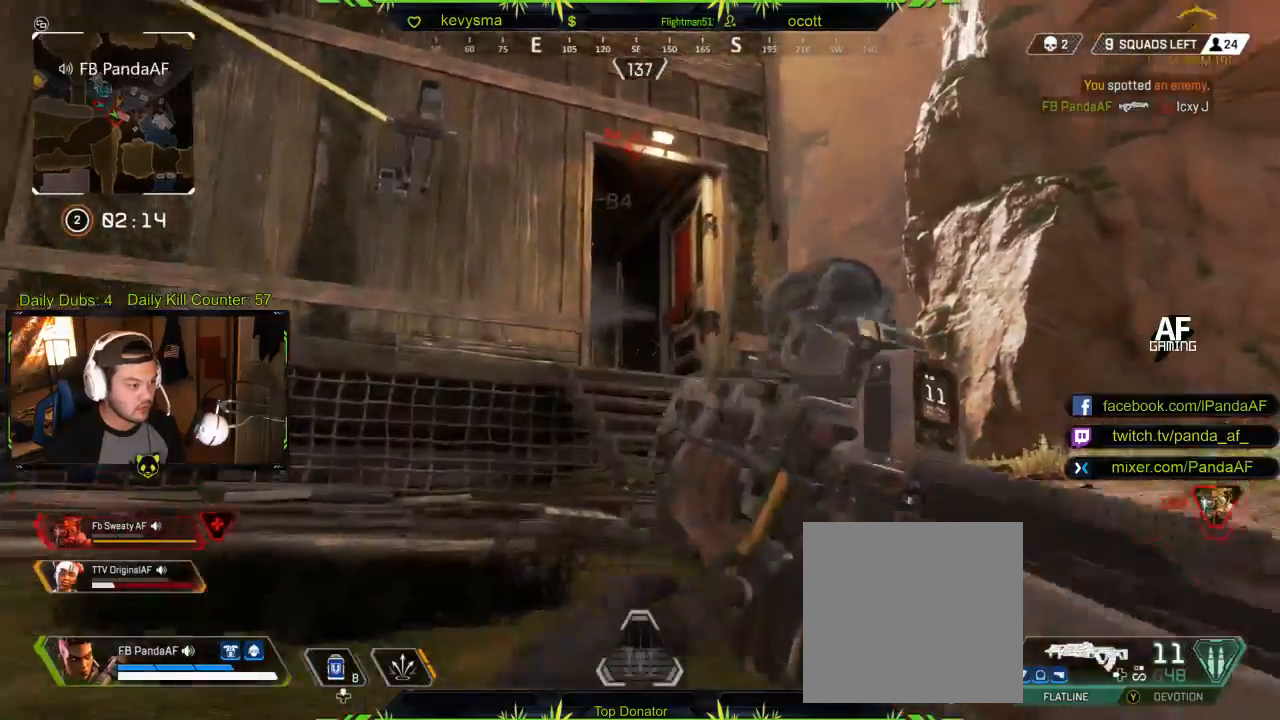
{"buttons": ["L3"], "left_stick": "up", "right_stick": "center", "events": [[33, "A", "up"], [83, "L3", "up"], [450, "L3", "down"]]}
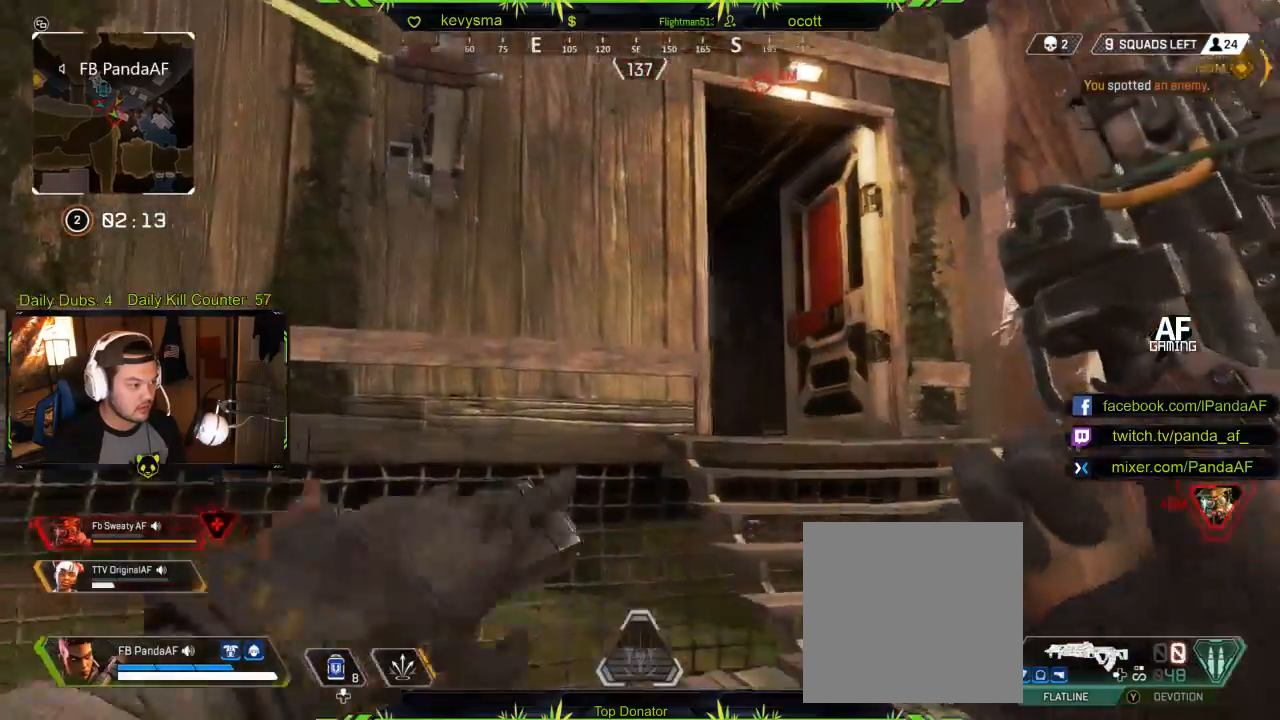
{"buttons": [], "left_stick": "up-right", "right_stick": "left", "events": [[150, "L3", "up"], [300, "left_stick", "up-right"], [383, "right_stick", "left"]]}
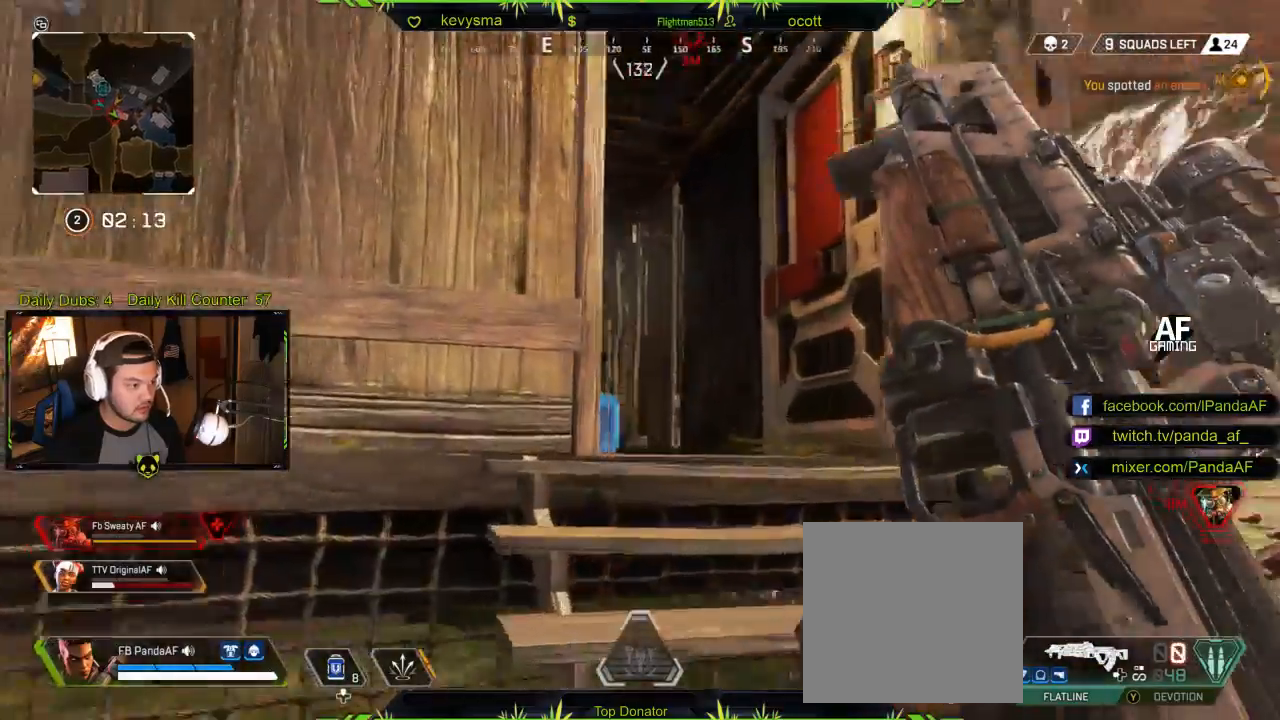
{"buttons": [], "left_stick": "up-right", "right_stick": "down-left", "events": [[50, "right_stick", "center"], [283, "right_stick", "down-left"]]}
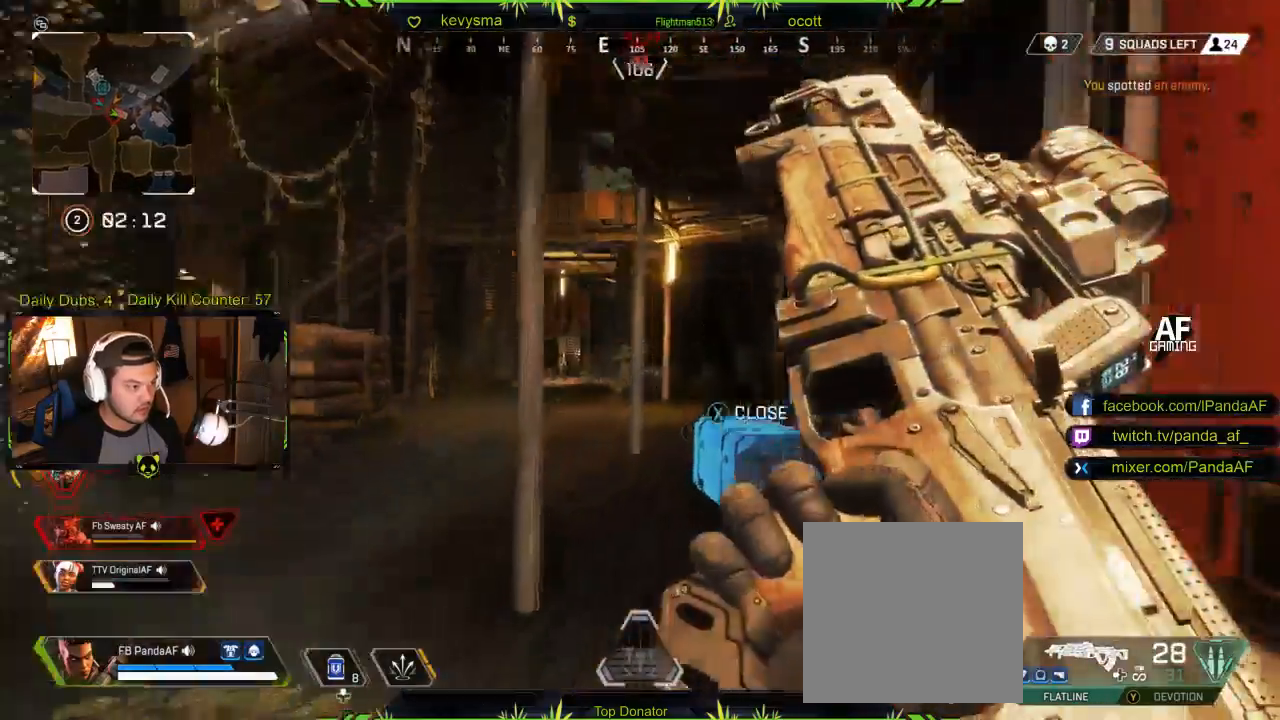
{"buttons": [], "left_stick": "right", "right_stick": "center", "events": [[150, "right_stick", "left"], [167, "left_stick", "right"], [467, "right_stick", "center"]]}
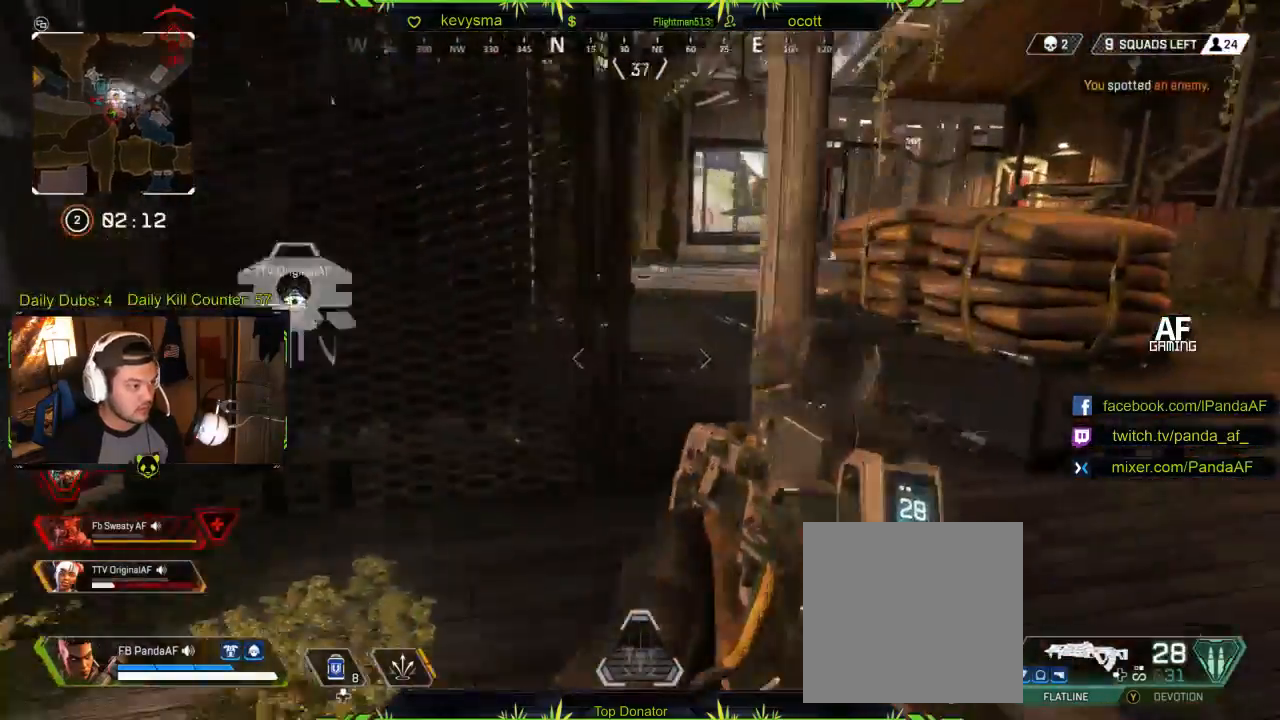
{"buttons": ["L3"], "left_stick": "up-right", "right_stick": "center", "events": [[33, "left_stick", "up-right"], [50, "right_stick", "up"], [100, "right_stick", "left"], [300, "right_stick", "center"], [467, "L3", "down"]]}
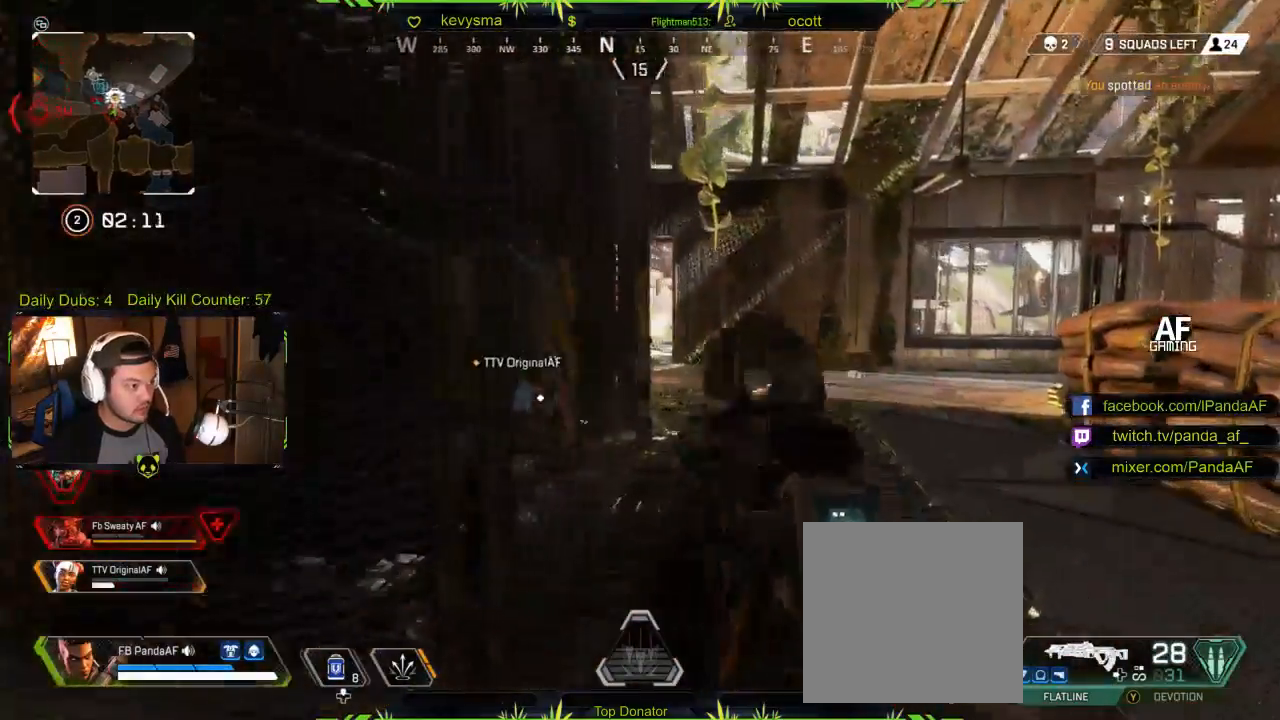
{"buttons": [], "left_stick": "up", "right_stick": "left", "events": [[133, "L3", "up"], [300, "L1", "down"], [317, "left_stick", "up"], [317, "right_stick", "left"], [467, "L1", "up"]]}
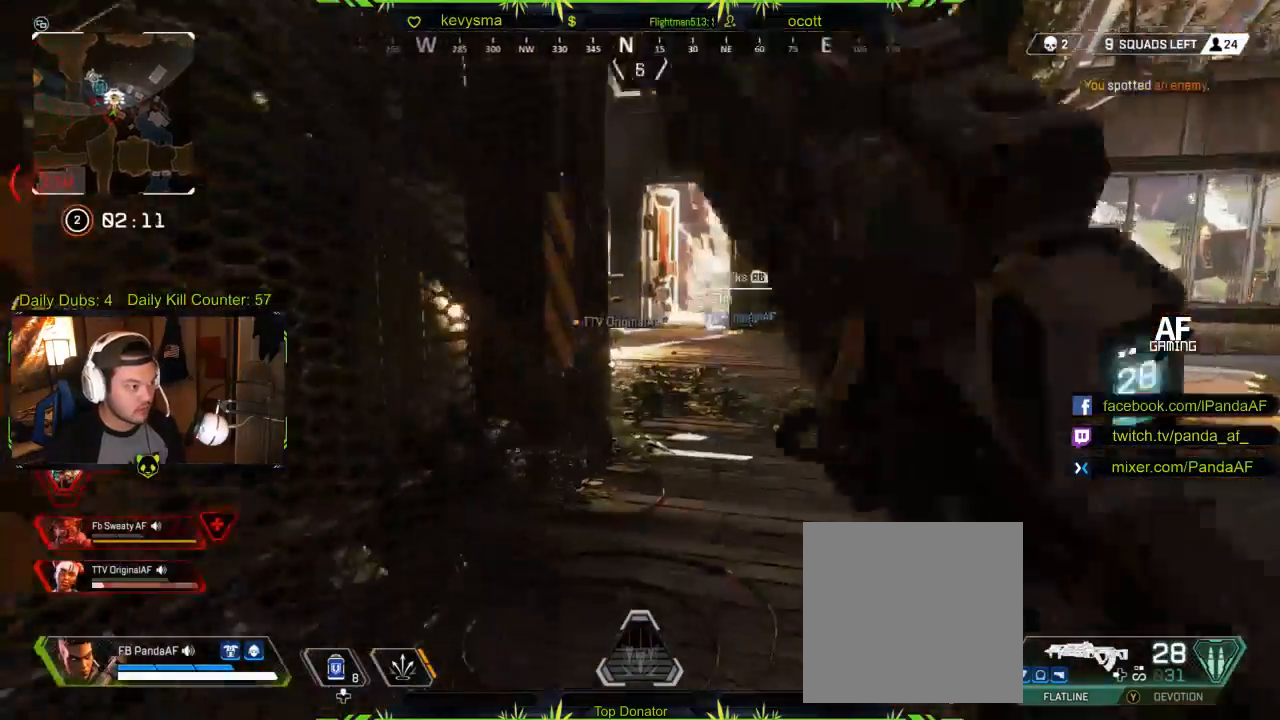
{"buttons": [], "left_stick": "up-right", "right_stick": "left", "events": [[17, "left_stick", "up-right"], [67, "right_stick", "center"], [317, "right_stick", "left"]]}
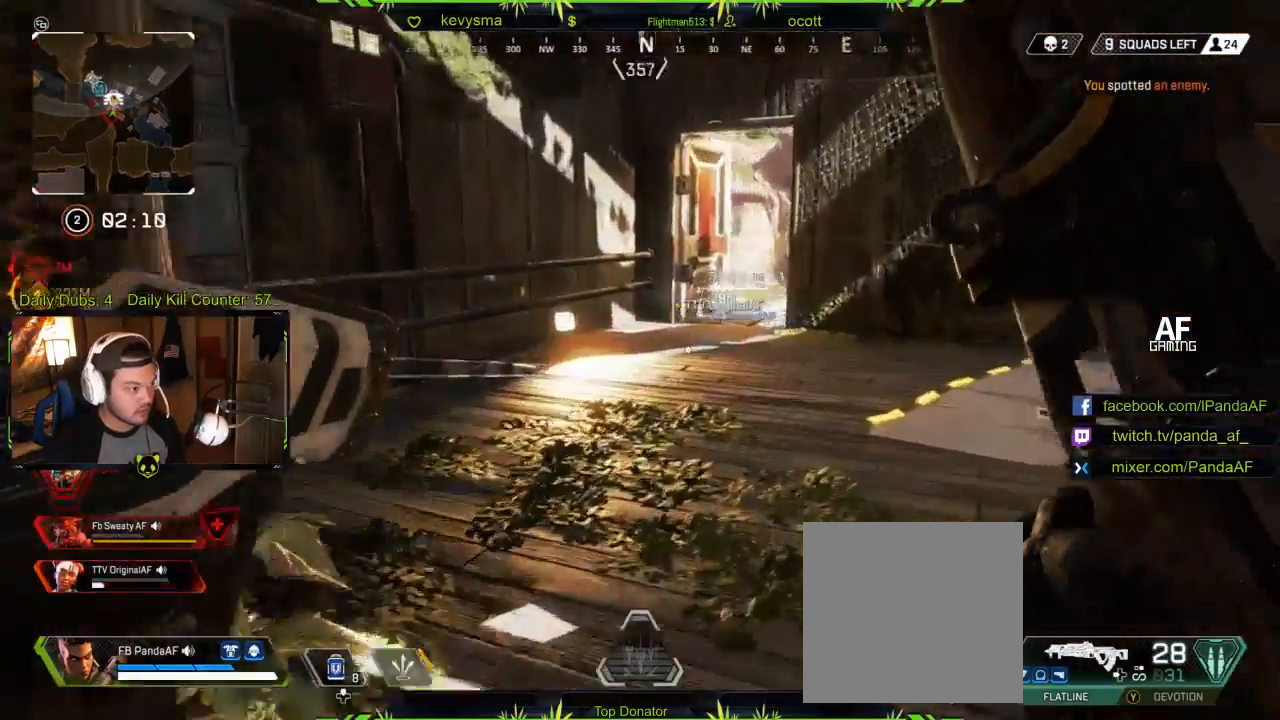
{"buttons": [], "left_stick": "right", "right_stick": "center", "events": [[350, "left_stick", "right"], [467, "right_stick", "center"]]}
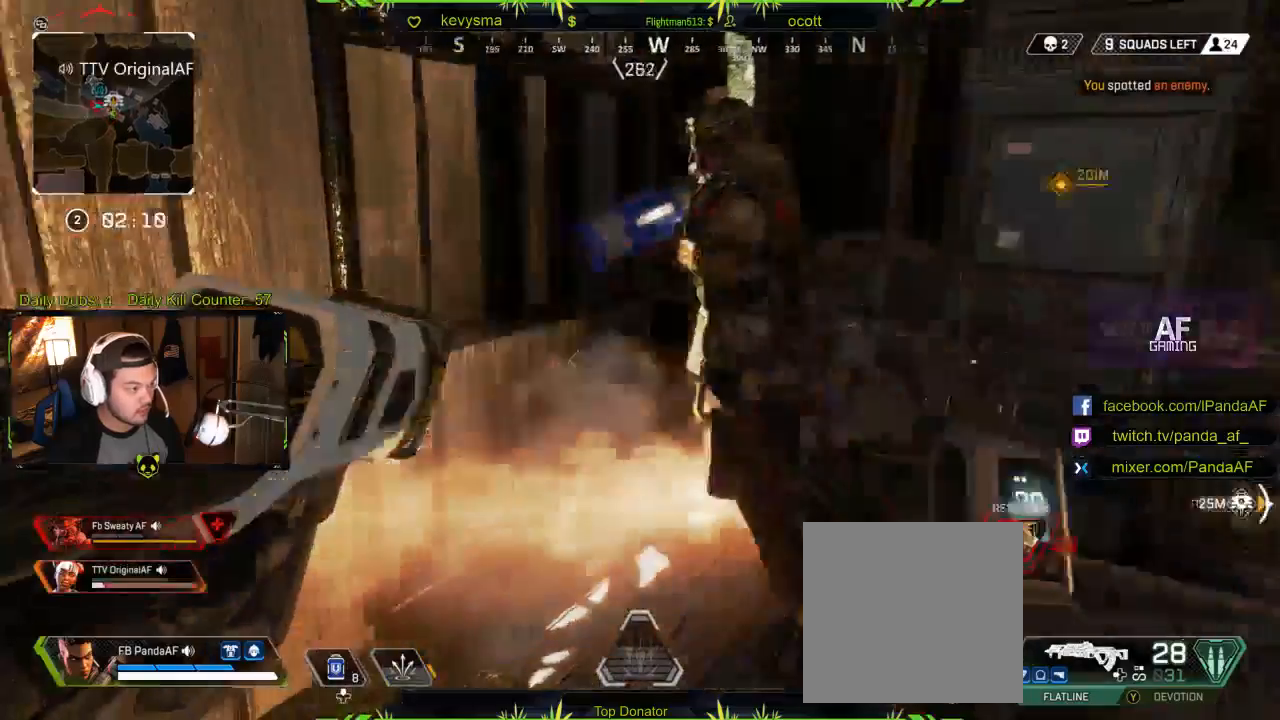
{"buttons": ["R2"], "left_stick": "down-right", "right_stick": "up", "events": [[33, "left_stick", "down-right"], [167, "right_stick", "left"], [183, "R2", "down"], [267, "right_stick", "up"]]}
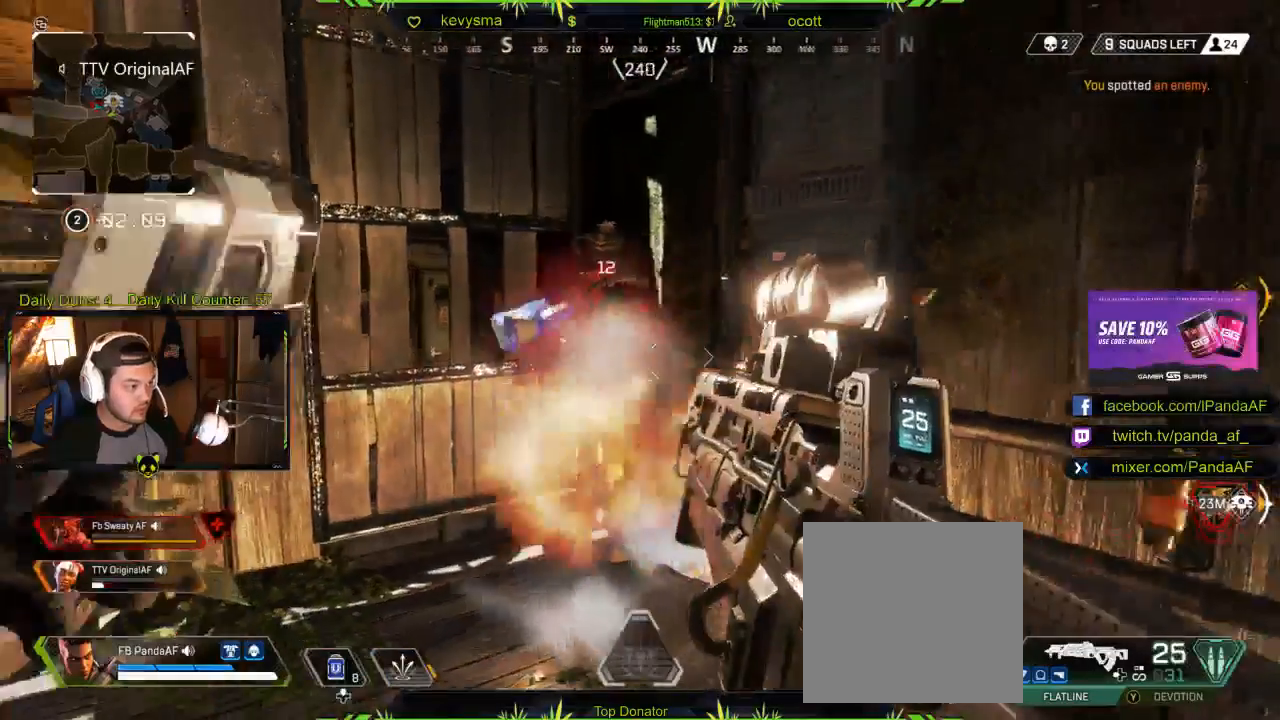
{"buttons": ["L2", "R2", "R3"], "left_stick": "down-left", "right_stick": "down", "events": [[117, "left_stick", "down"], [150, "right_stick", "up-left"], [250, "right_stick", "left"], [350, "L2", "down"], [400, "left_stick", "down-left"], [483, "R3", "down"], [483, "right_stick", "down"]]}
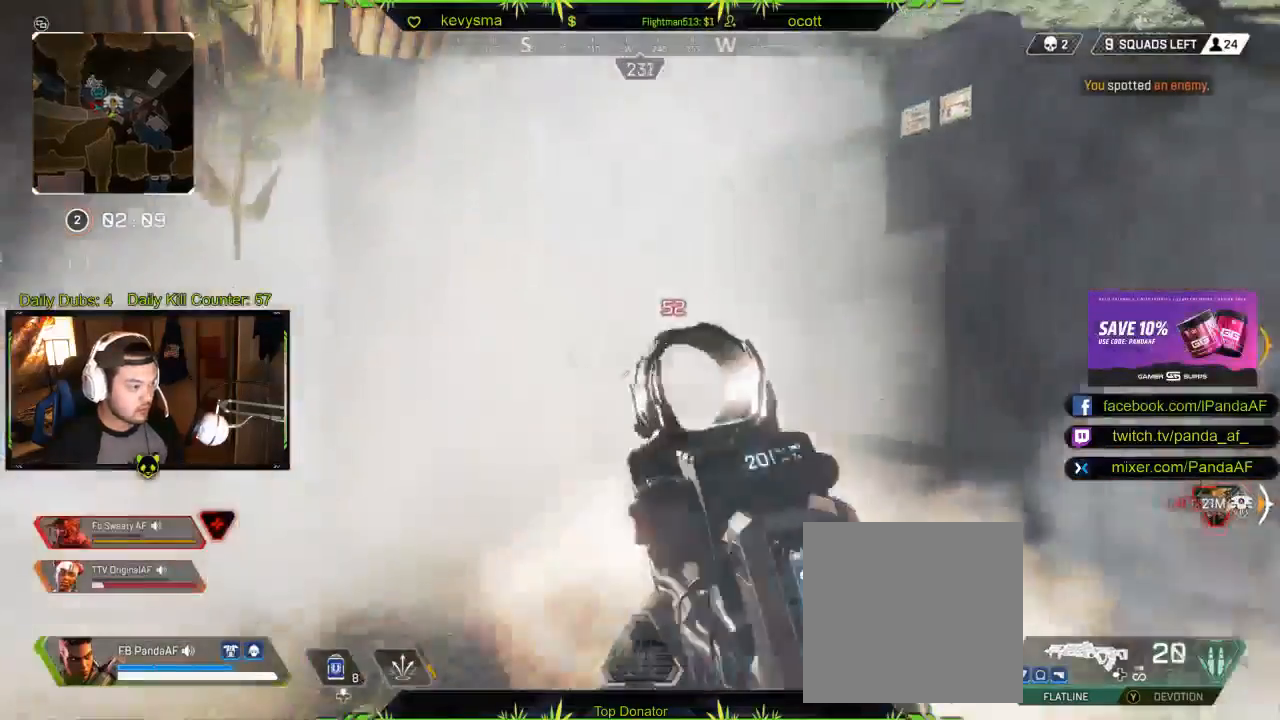
{"buttons": ["L2", "R2"], "left_stick": "up-left", "right_stick": "center", "events": [[50, "R3", "up"], [50, "left_stick", "center"], [150, "right_stick", "down-right"], [283, "right_stick", "center"], [483, "left_stick", "up-left"]]}
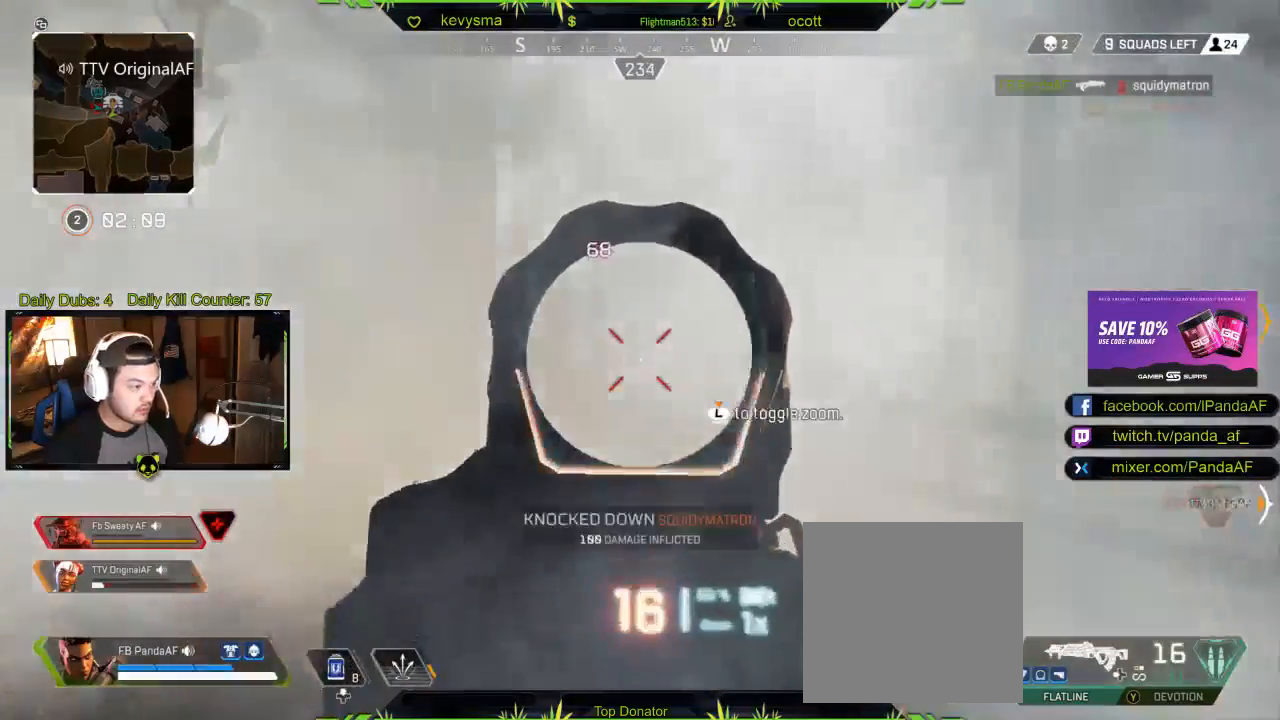
{"buttons": ["L2", "R2"], "left_stick": "up-left", "right_stick": "down", "events": [[100, "L2", "up"], [217, "R2", "up"], [217, "right_stick", "down"], [283, "L2", "down"], [367, "right_stick", "down-left"], [483, "right_stick", "down"], [500, "R2", "down"]]}